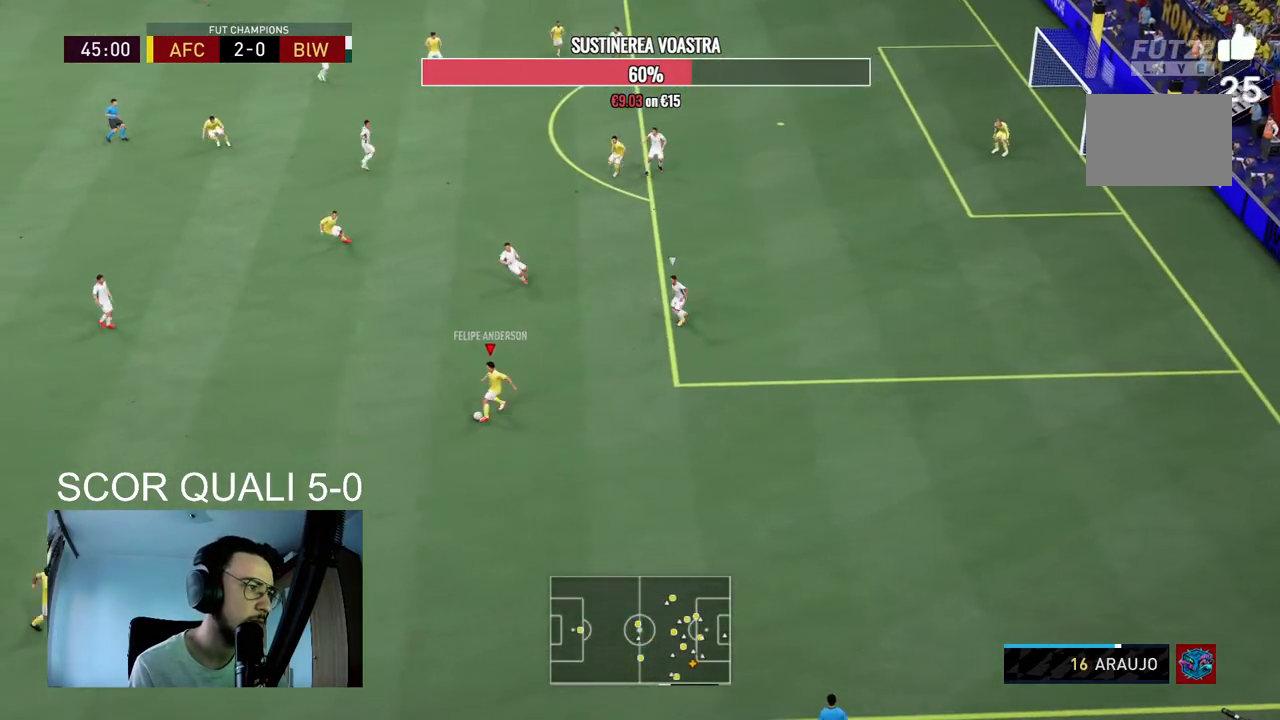
Gameplay with a controller (Xbox layout); each line is a JSON object with the inputs held at the frame after it (dt_ms = milliseconds from this image to that frame). "events" lists button and stick changes between this image and that frame as [ms after this image, input, new state], when the widget could be followed in between. Not read: L3 R3.
{"dt_ms": 500, "buttons": [], "left_stick": "up-left", "right_stick": "center", "events": [[67, "left_stick", "up-left"], [300, "A", "down"], [467, "A", "up"]]}
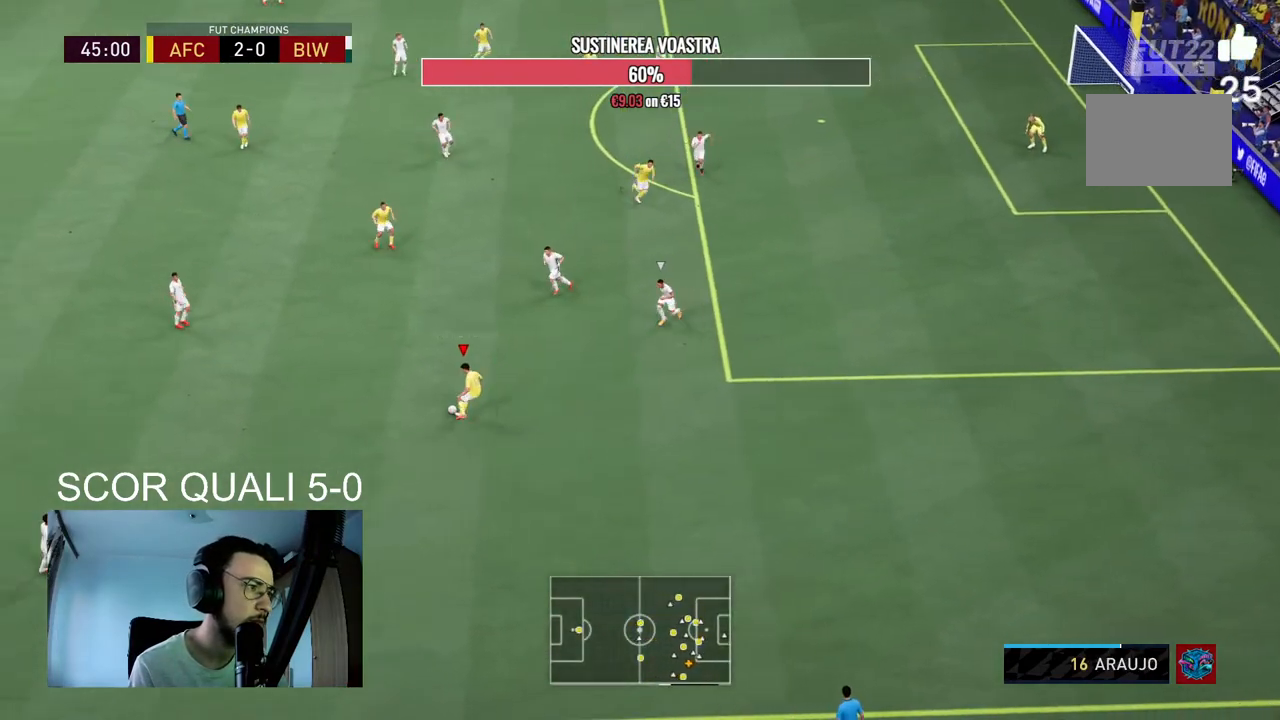
{"dt_ms": 500, "buttons": ["R2"], "left_stick": "up", "right_stick": "center", "events": [[333, "left_stick", "up"], [367, "R2", "down"]]}
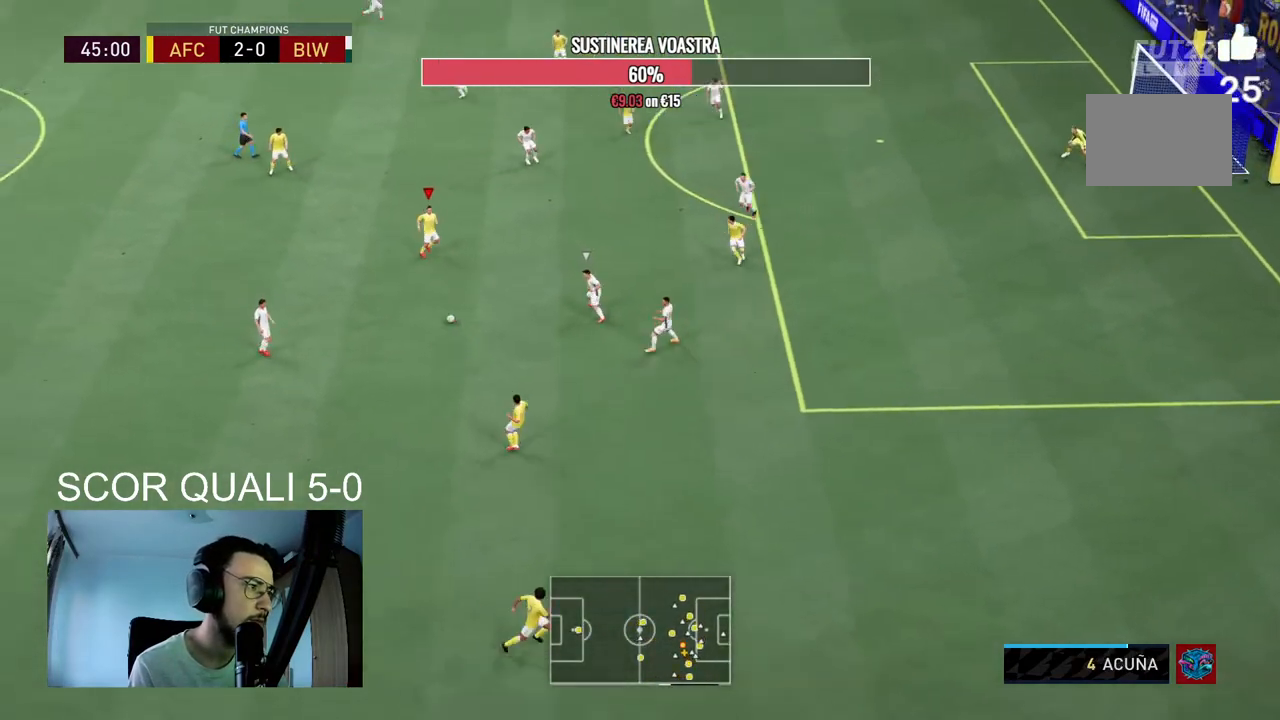
{"dt_ms": 500, "buttons": [], "left_stick": "up-right", "right_stick": "center", "events": [[100, "R2", "up"], [367, "left_stick", "up-right"]]}
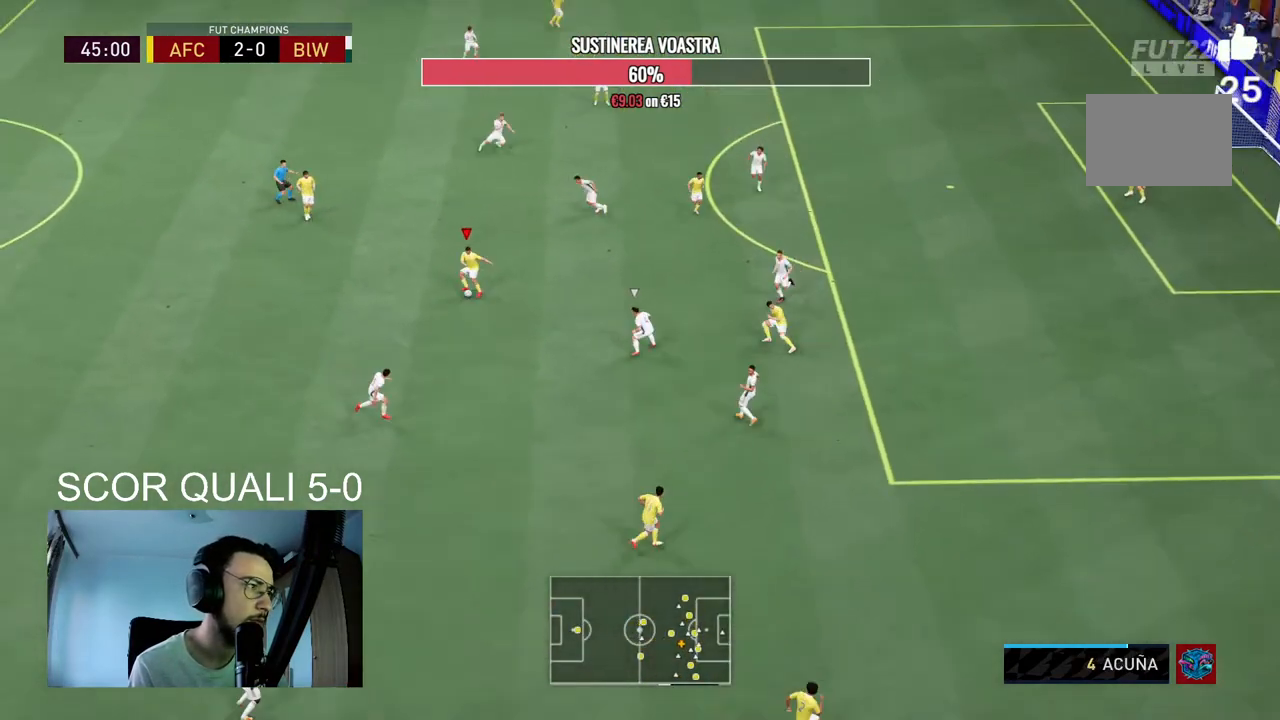
{"dt_ms": 500, "buttons": [], "left_stick": "up-right", "right_stick": "center", "events": [[33, "A", "down"], [200, "A", "up"]]}
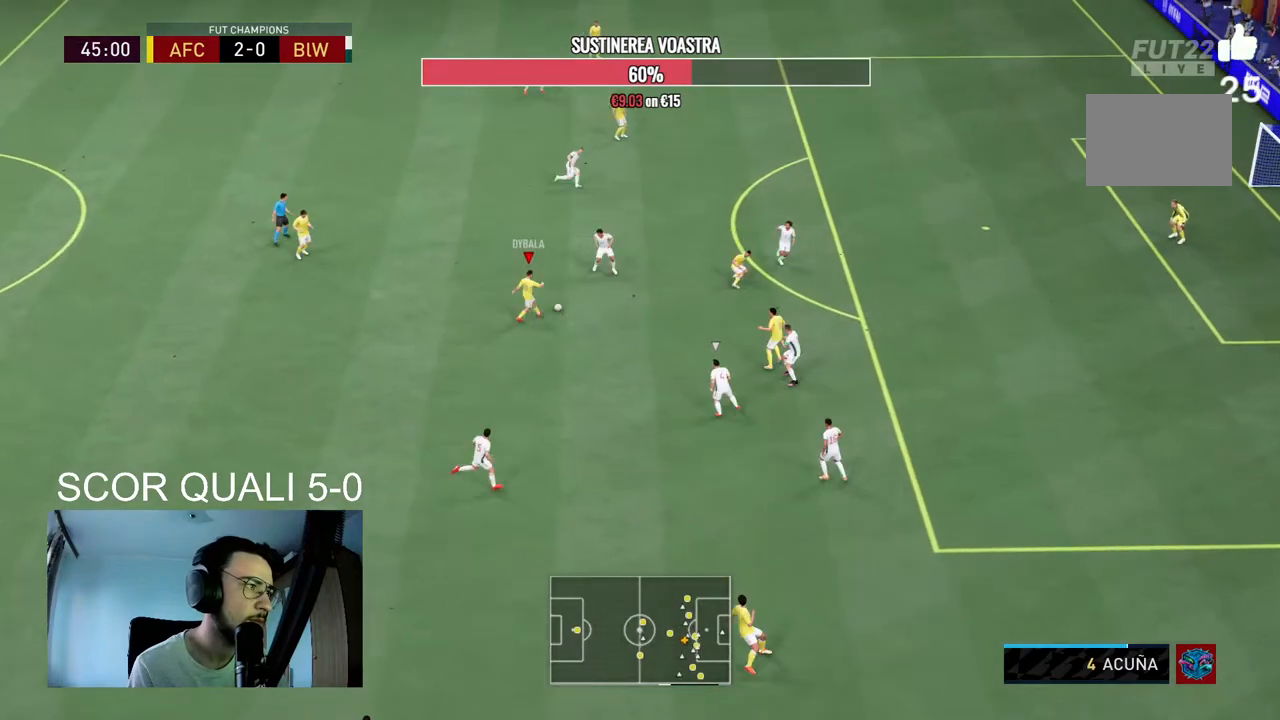
{"dt_ms": 500, "buttons": [], "left_stick": "up", "right_stick": "center", "events": [[33, "left_stick", "center"], [333, "left_stick", "up-left"], [400, "left_stick", "up"]]}
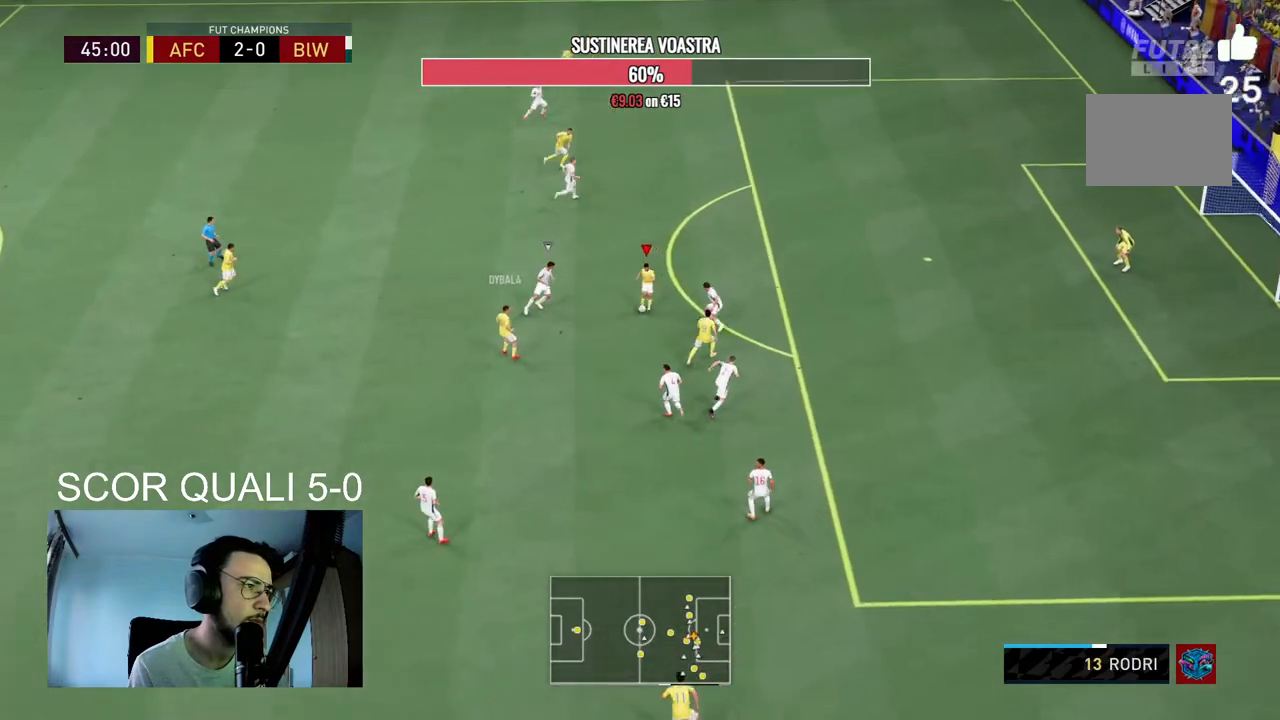
{"dt_ms": 500, "buttons": [], "left_stick": "up-right", "right_stick": "center", "events": [[433, "left_stick", "up-right"]]}
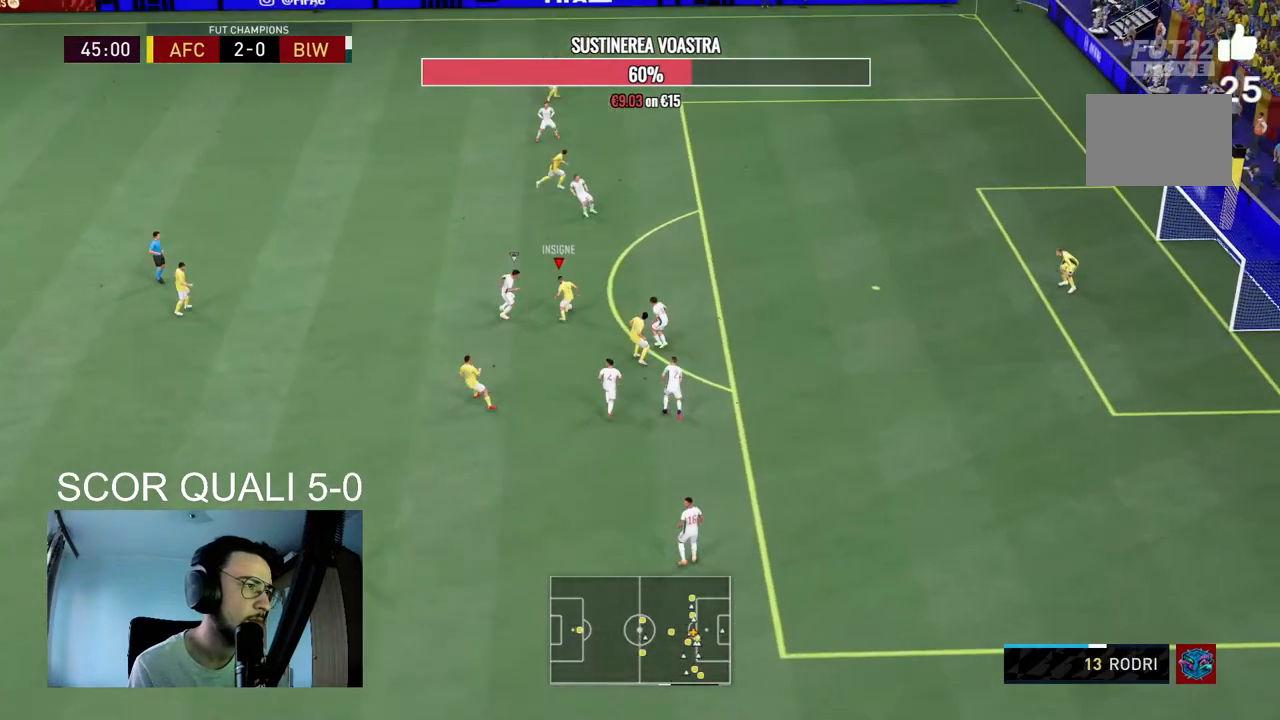
{"dt_ms": 500, "buttons": [], "left_stick": "down-right", "right_stick": "center", "events": [[333, "left_stick", "down-right"]]}
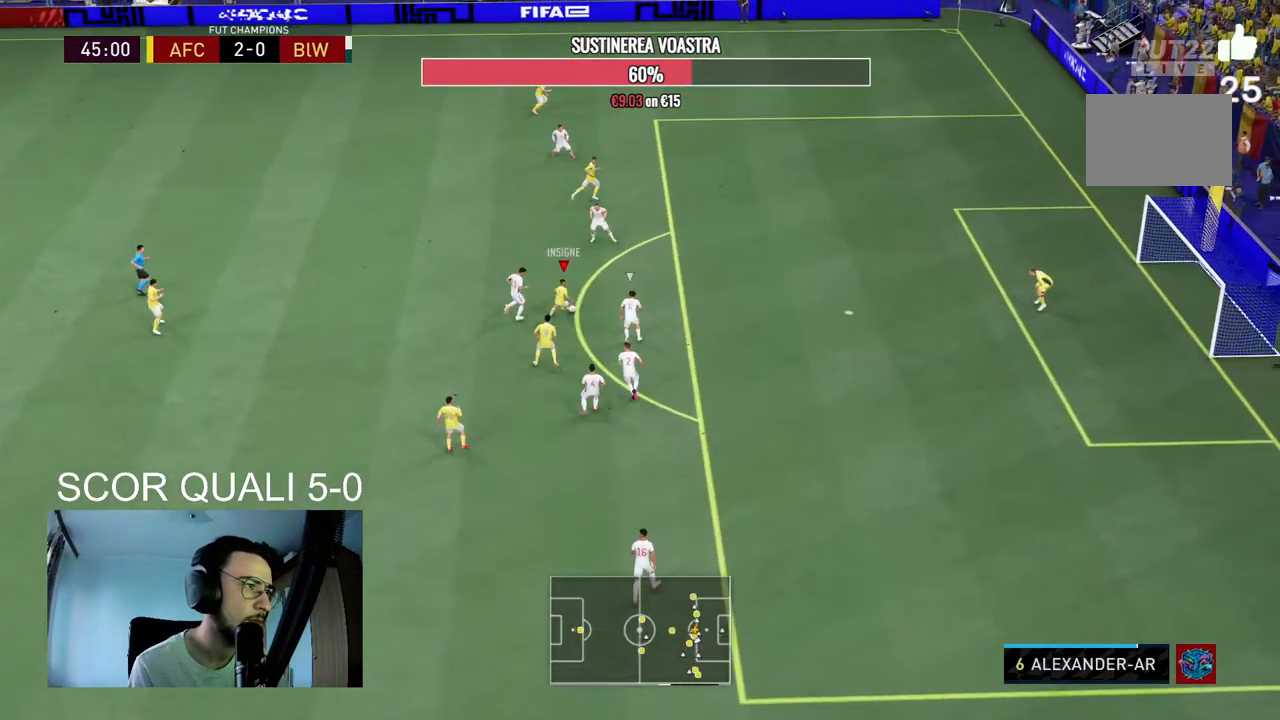
{"dt_ms": 1000, "buttons": [], "left_stick": "down", "right_stick": "center"}
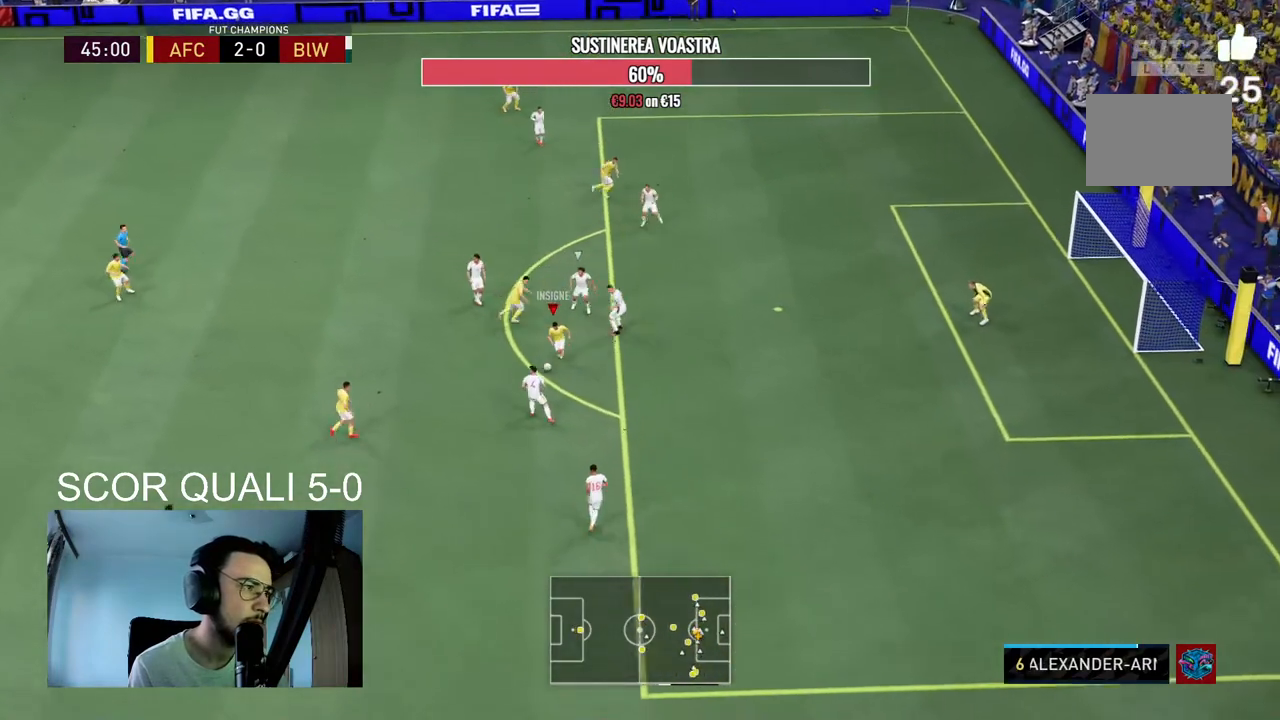
{"dt_ms": 500, "buttons": [], "left_stick": "right", "right_stick": "center", "events": [[33, "left_stick", "down-right"], [133, "left_stick", "right"]]}
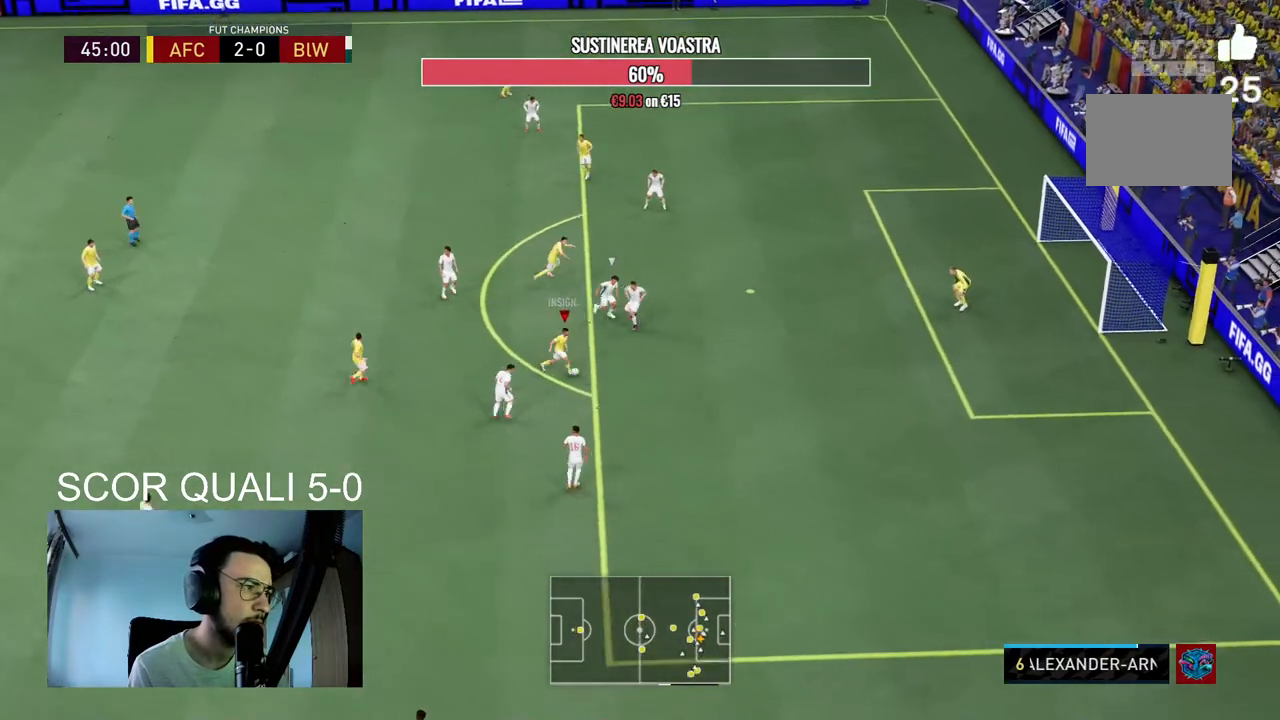
{"dt_ms": 500, "buttons": ["R2"], "left_stick": "right", "right_stick": "center", "events": [[100, "R2", "down"]]}
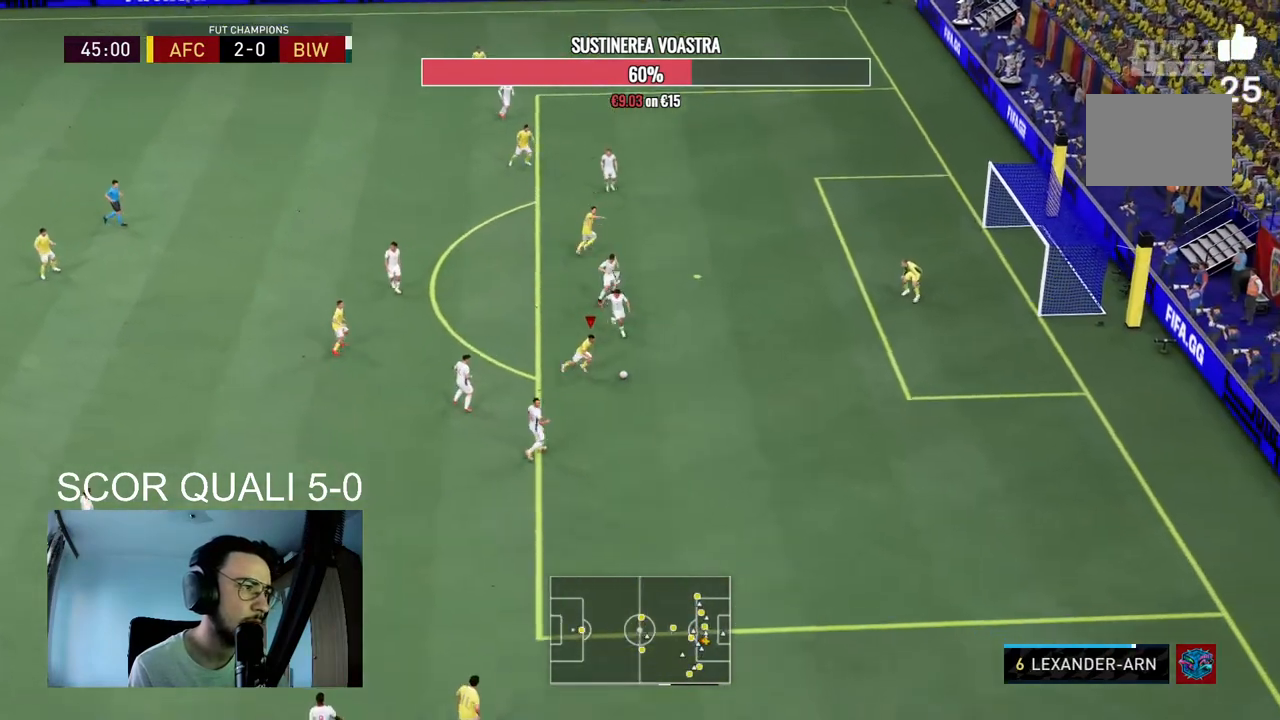
{"dt_ms": 500, "buttons": [], "left_stick": "up-right", "right_stick": "center", "events": [[200, "left_stick", "up-right"], [267, "R2", "up"]]}
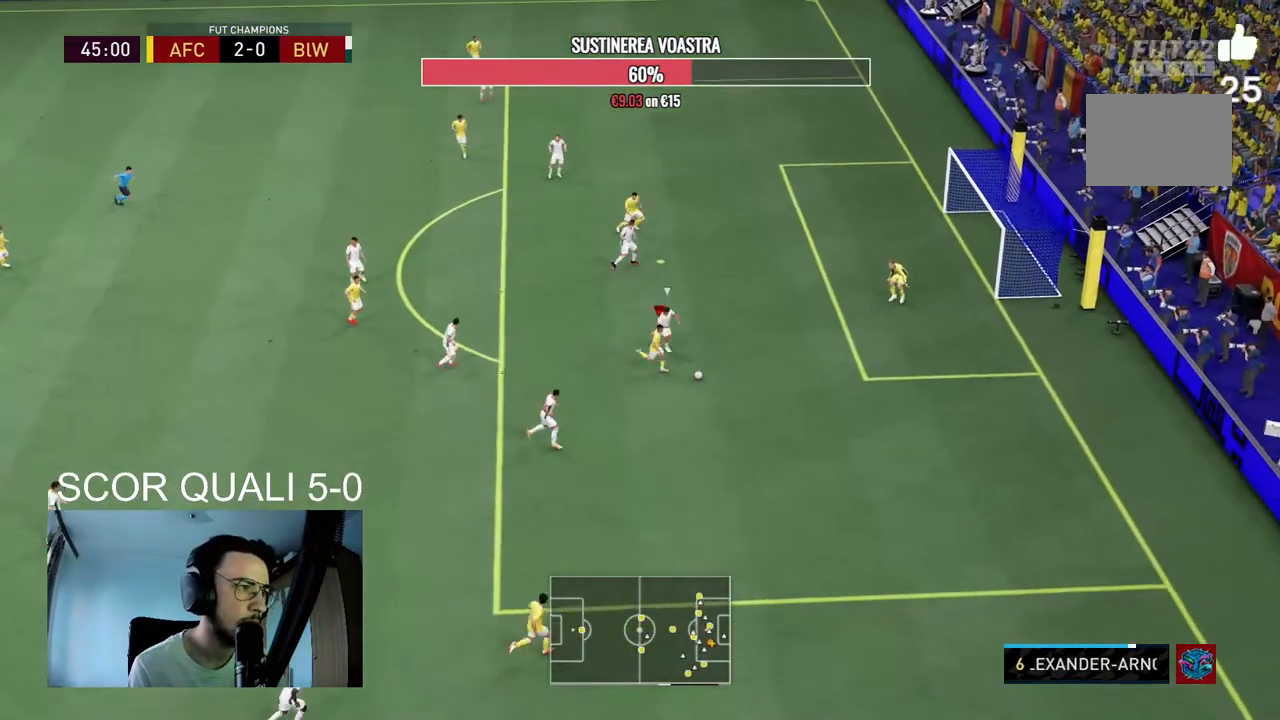
{"dt_ms": 500, "buttons": [], "left_stick": "up-right", "right_stick": "center", "events": []}
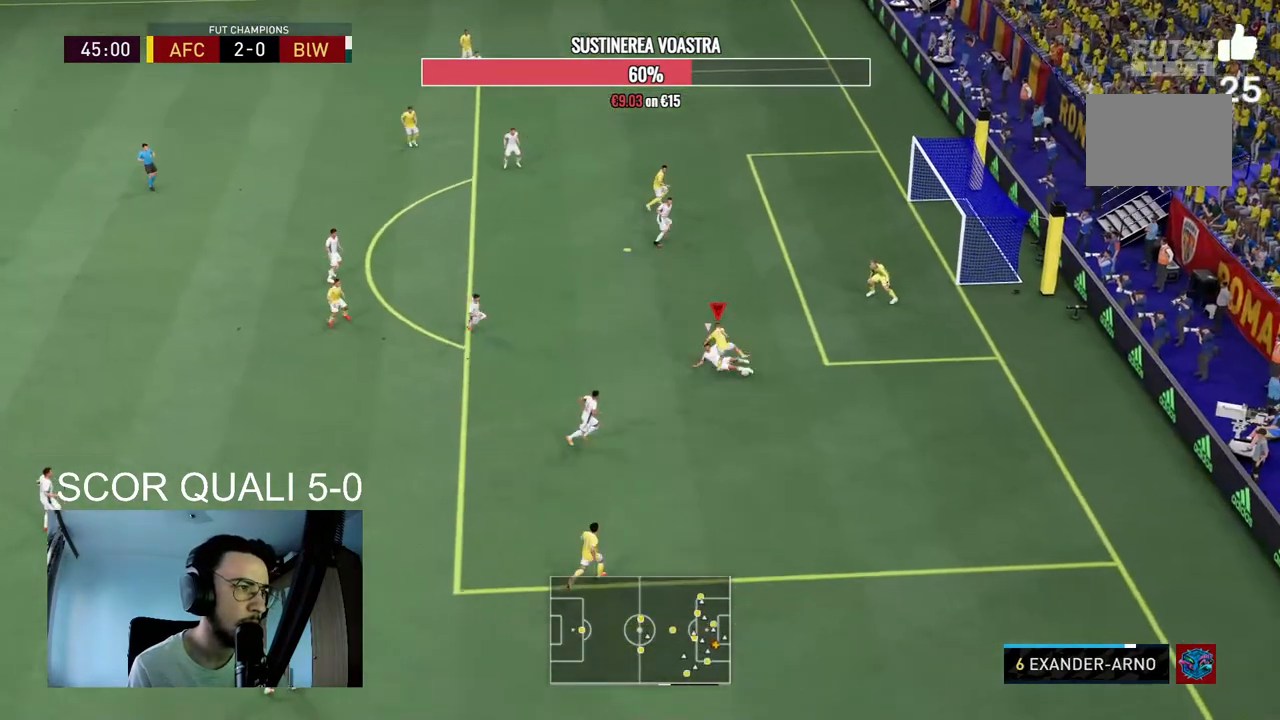
{"dt_ms": 500, "buttons": [], "left_stick": "down-right", "right_stick": "center", "events": [[367, "left_stick", "right"], [467, "left_stick", "down-right"]]}
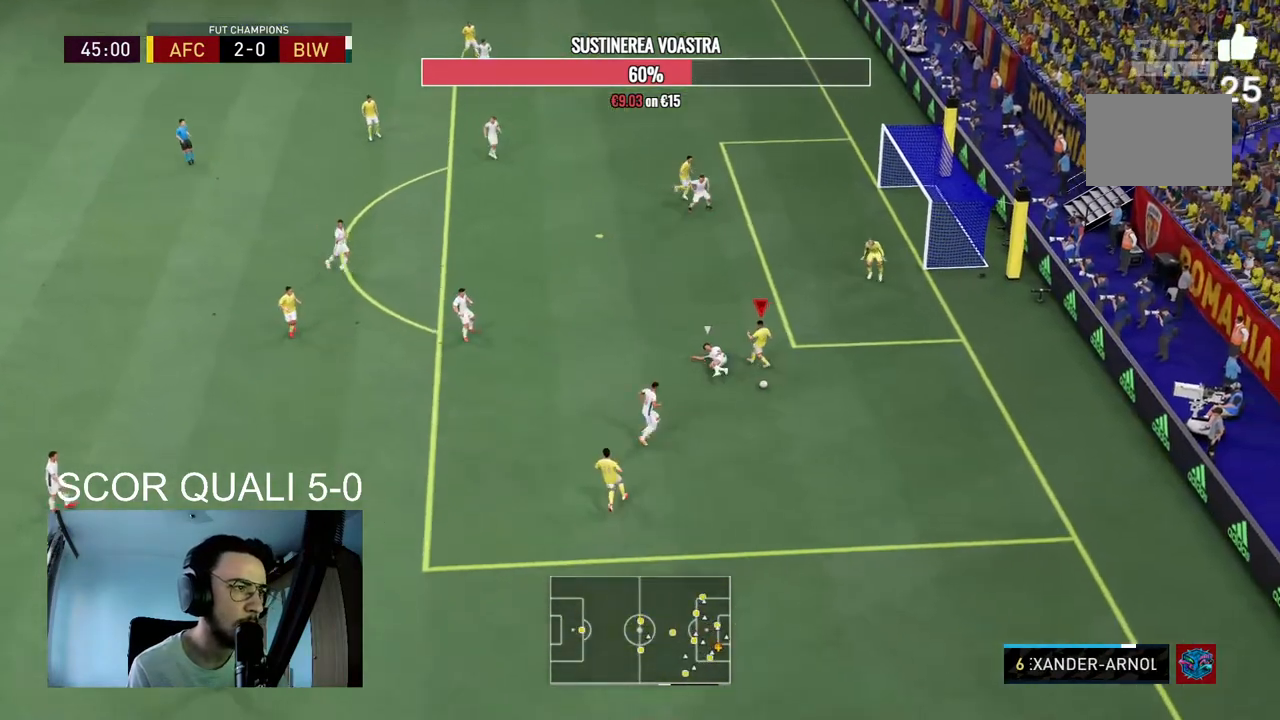
{"dt_ms": 500, "buttons": ["R2"], "left_stick": "down", "right_stick": "center", "events": [[100, "R2", "down"], [167, "left_stick", "right"], [400, "left_stick", "down"]]}
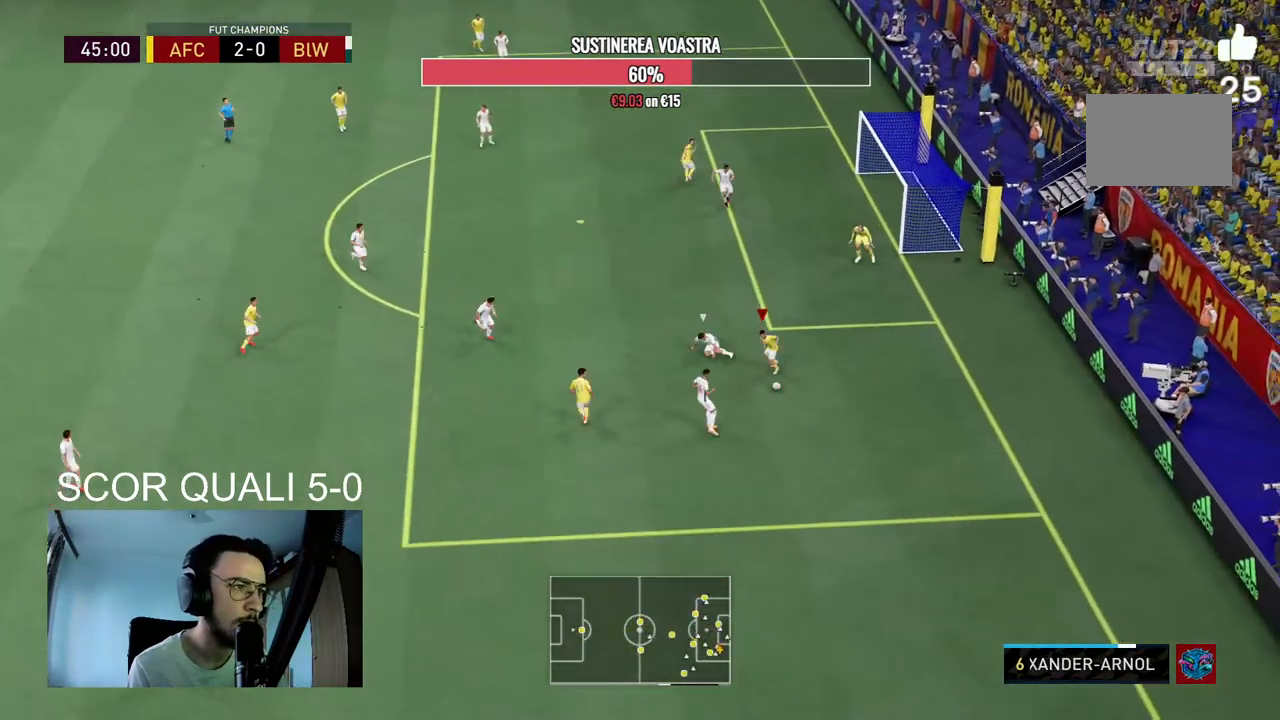
{"dt_ms": 500, "buttons": [], "left_stick": "left", "right_stick": "center", "events": [[67, "A", "down"], [67, "R2", "up"], [67, "left_stick", "left"], [167, "A", "up"]]}
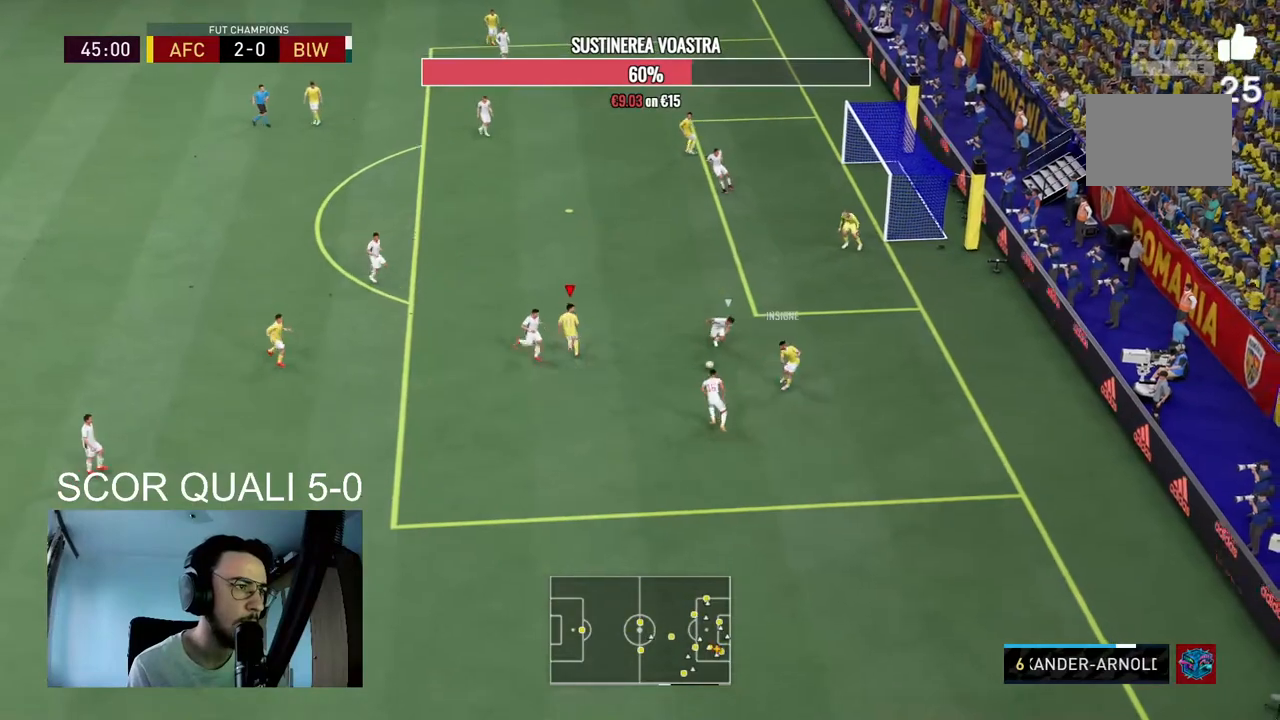
{"dt_ms": 500, "buttons": [], "left_stick": "up-right", "right_stick": "center", "events": [[33, "left_stick", "up"], [500, "left_stick", "up-right"]]}
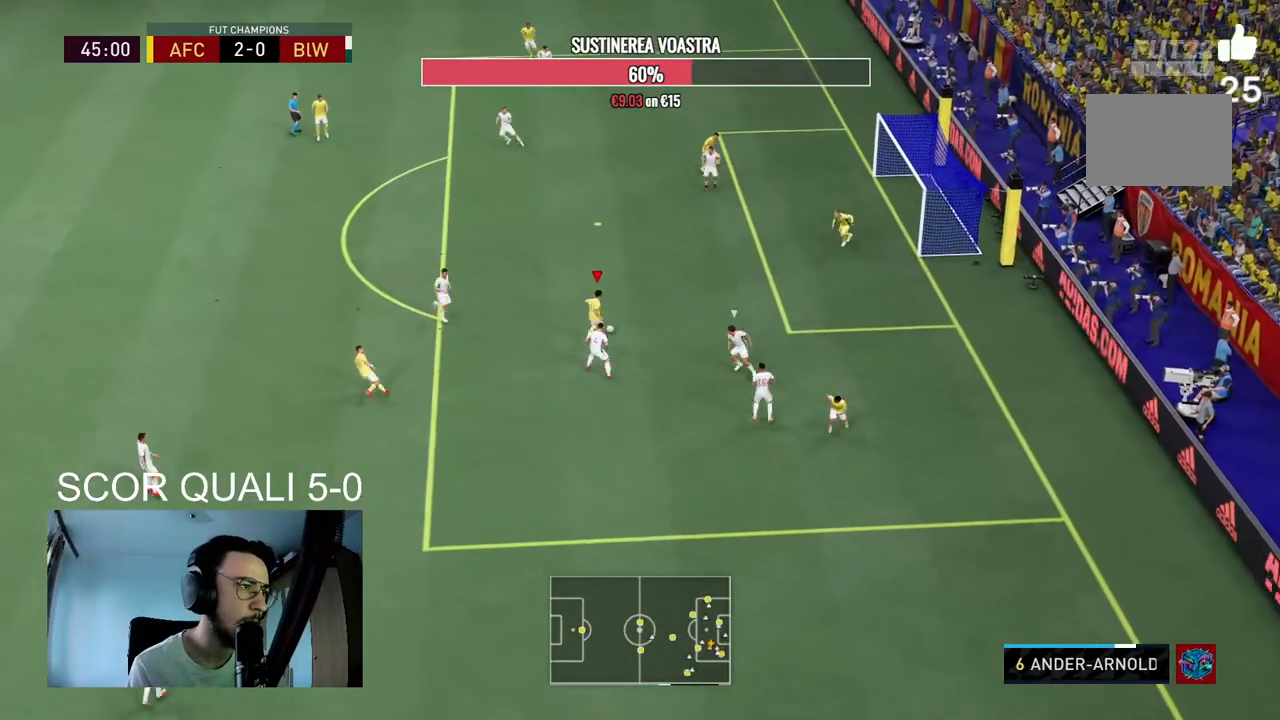
{"dt_ms": 500, "buttons": [], "left_stick": "up-right", "right_stick": "center", "events": []}
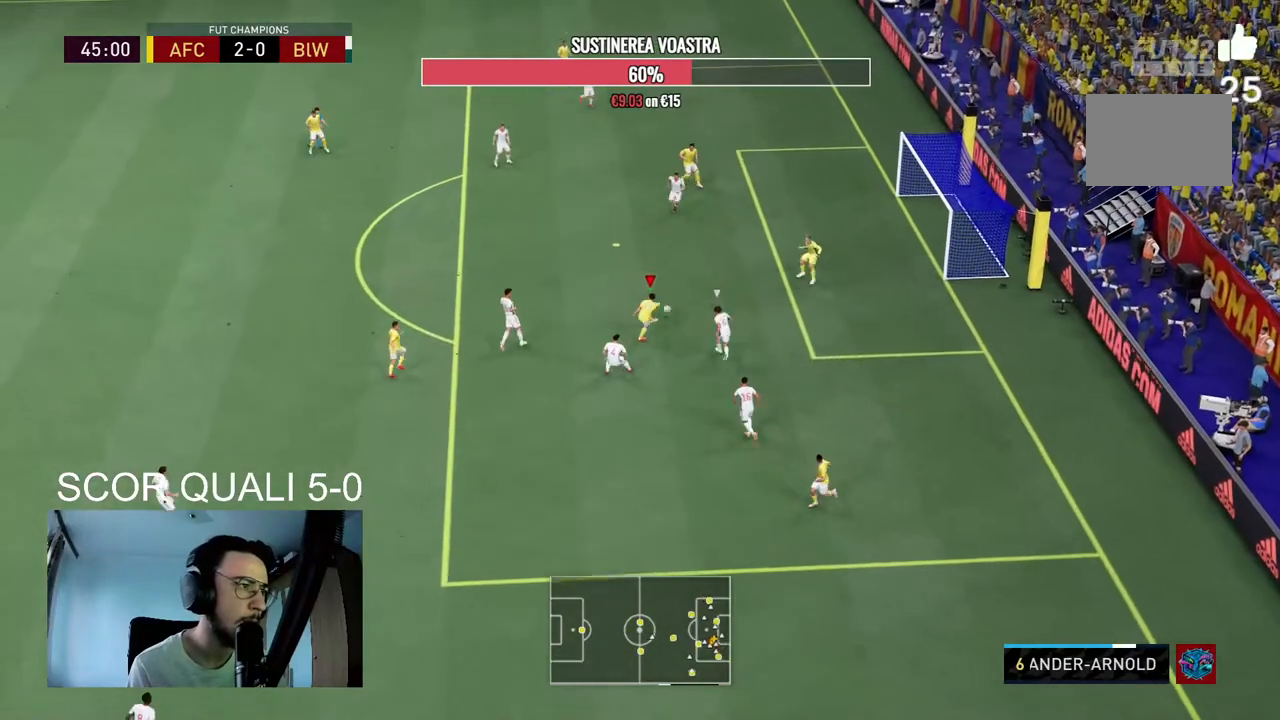
{"dt_ms": 500, "buttons": ["R2"], "left_stick": "right", "right_stick": "center", "events": [[467, "R2", "down"], [467, "left_stick", "right"]]}
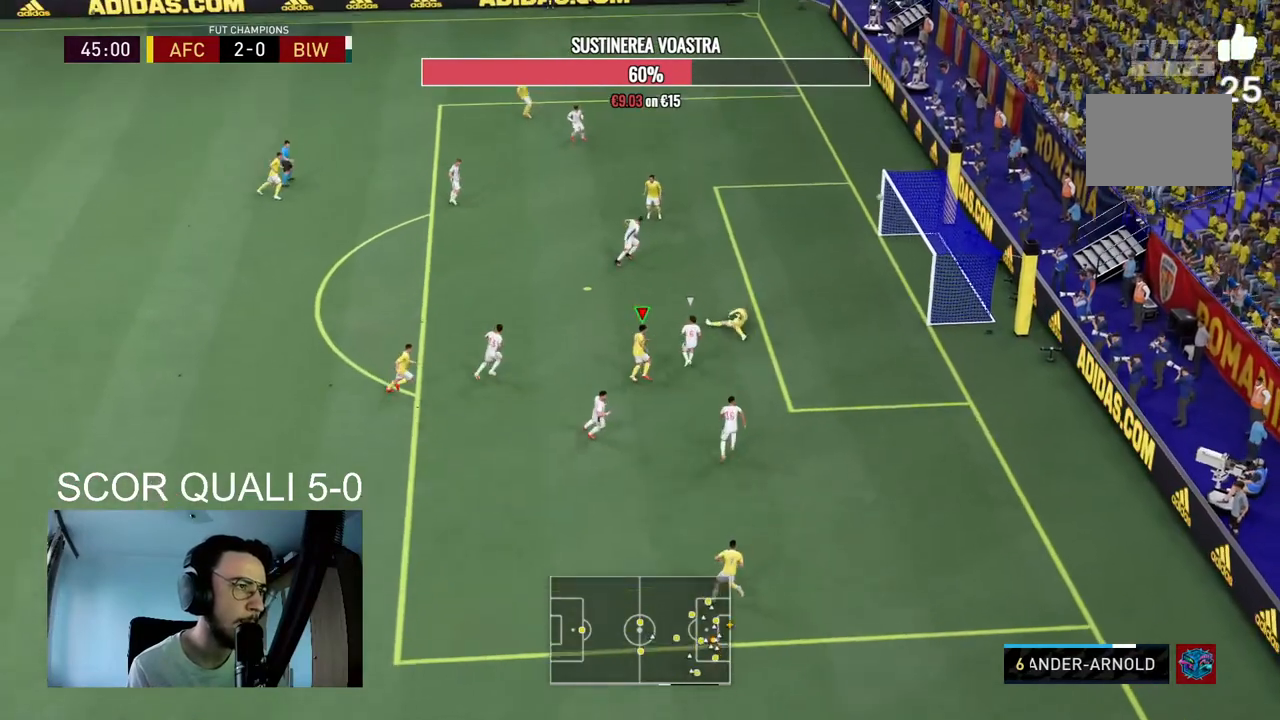
{"dt_ms": 500, "buttons": ["R2"], "left_stick": "down-right", "right_stick": "center", "events": [[333, "left_stick", "down-right"]]}
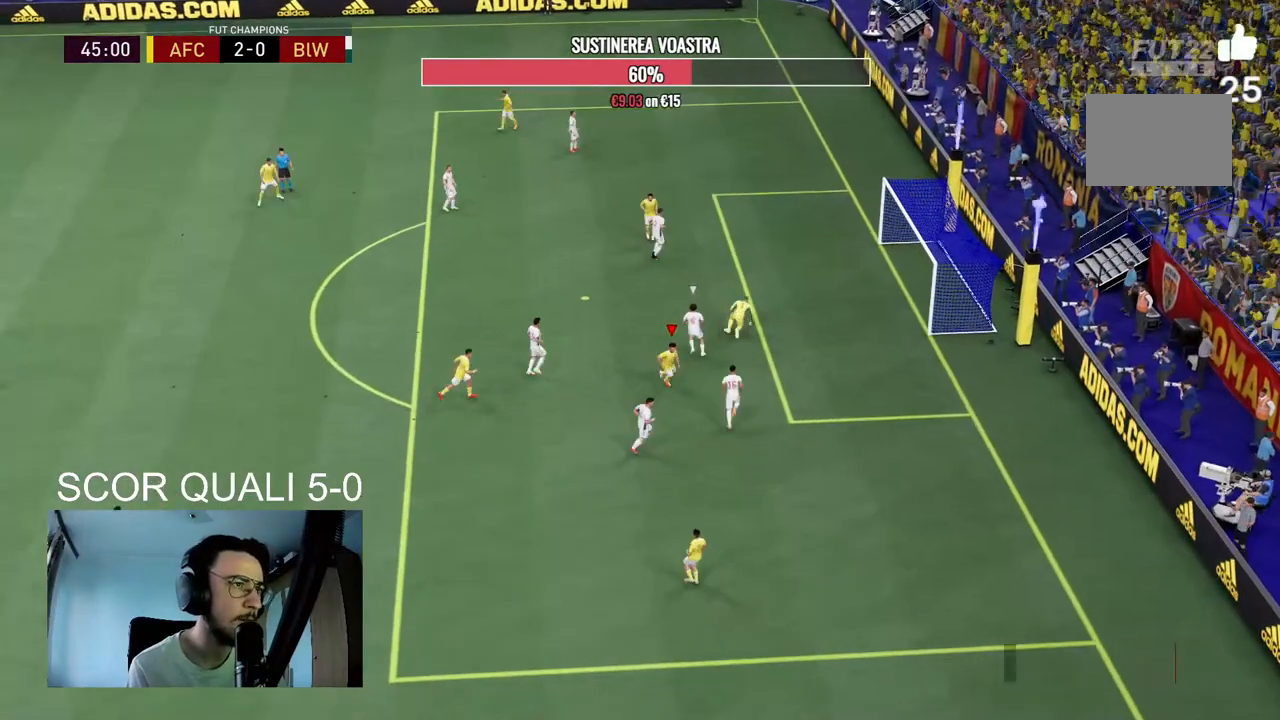
{"dt_ms": 500, "buttons": ["A"], "left_stick": "down-right", "right_stick": "center", "events": [[300, "R2", "up"], [367, "A", "down"]]}
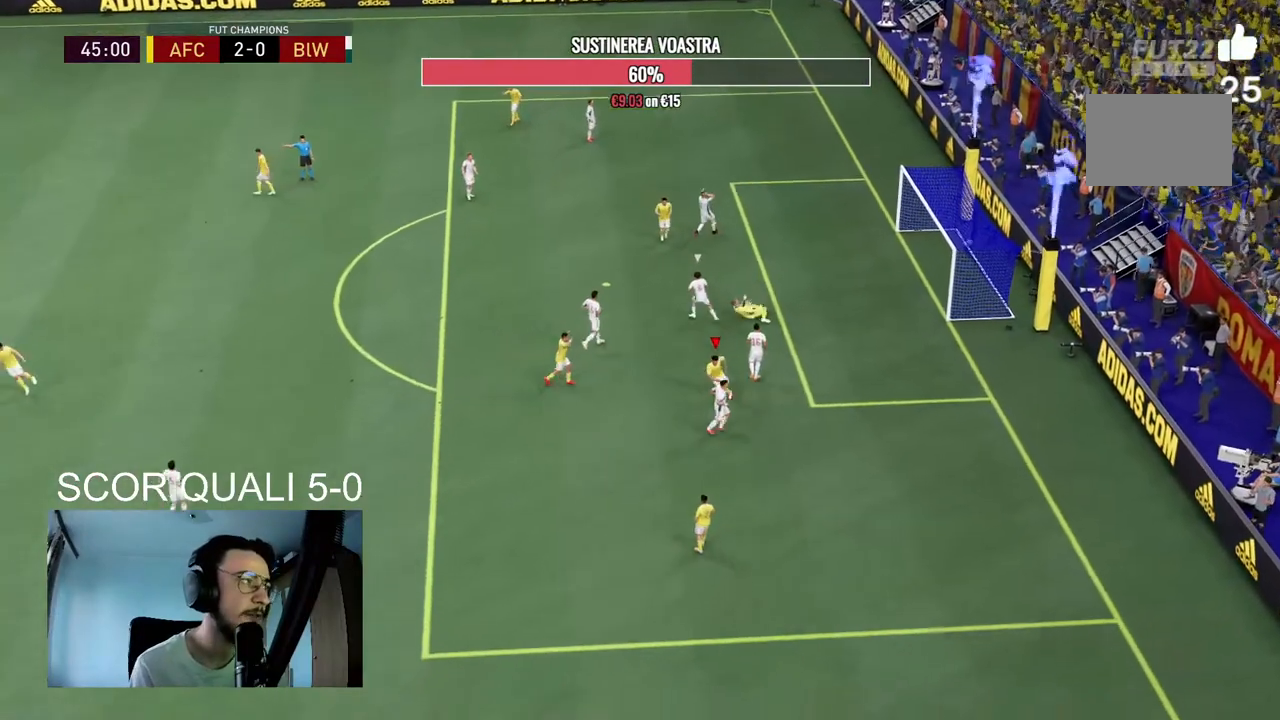
{"dt_ms": 500, "buttons": ["A"], "left_stick": "down-right", "right_stick": "center", "events": []}
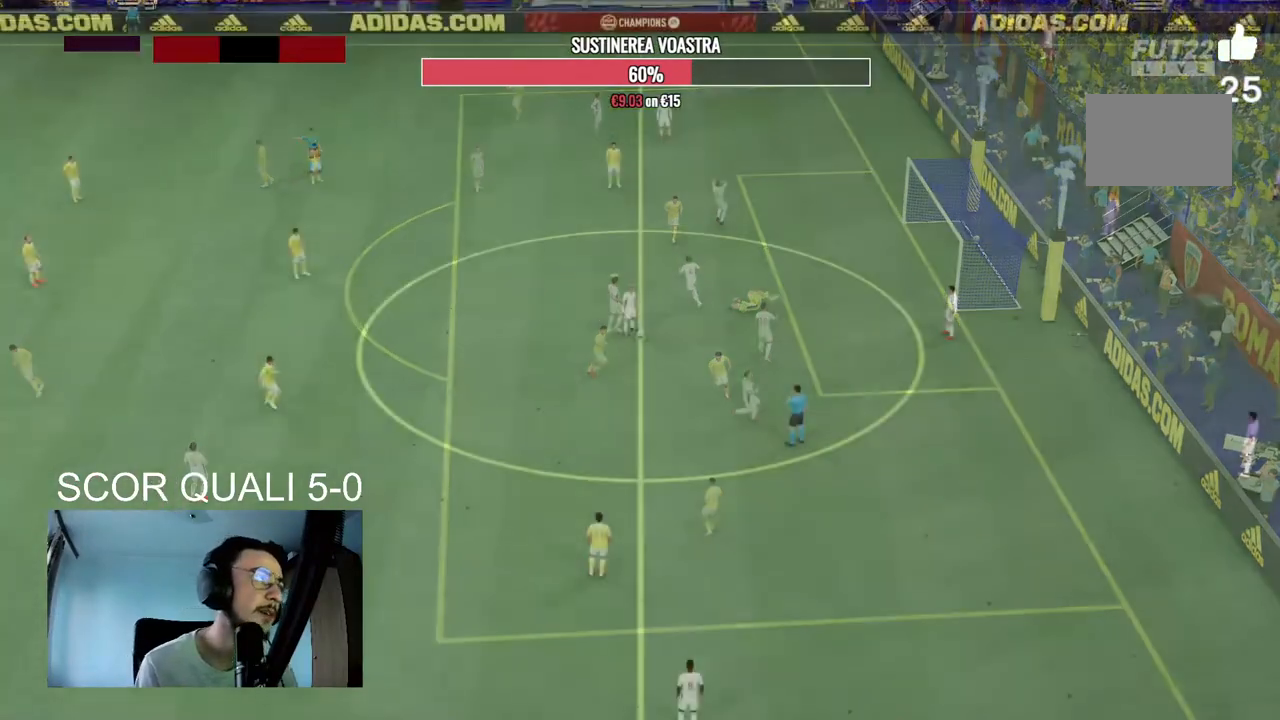
{"dt_ms": 500, "buttons": ["A"], "left_stick": "down-right", "right_stick": "center", "events": []}
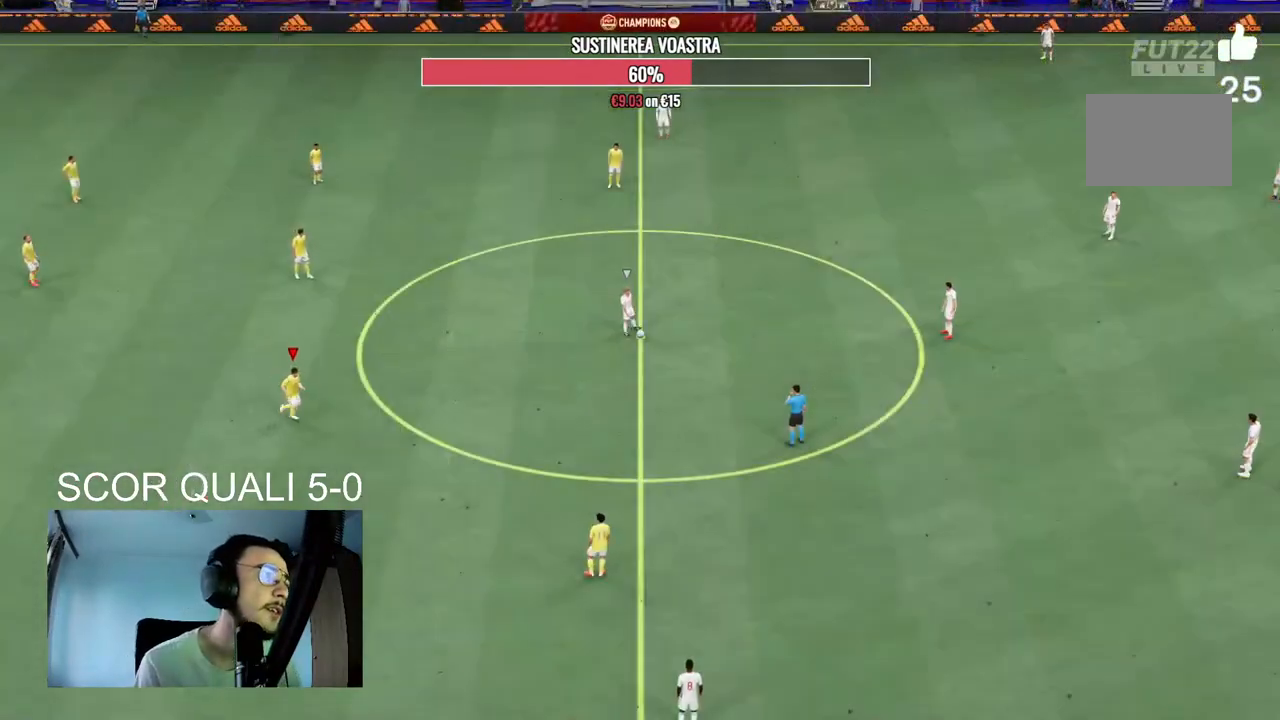
{"dt_ms": 500, "buttons": [], "left_stick": "right", "right_stick": "center", "events": [[67, "A", "up"], [167, "right_stick", "down-right"], [233, "left_stick", "right"], [267, "right_stick", "center"], [400, "right_stick", "up-right"], [467, "right_stick", "center"]]}
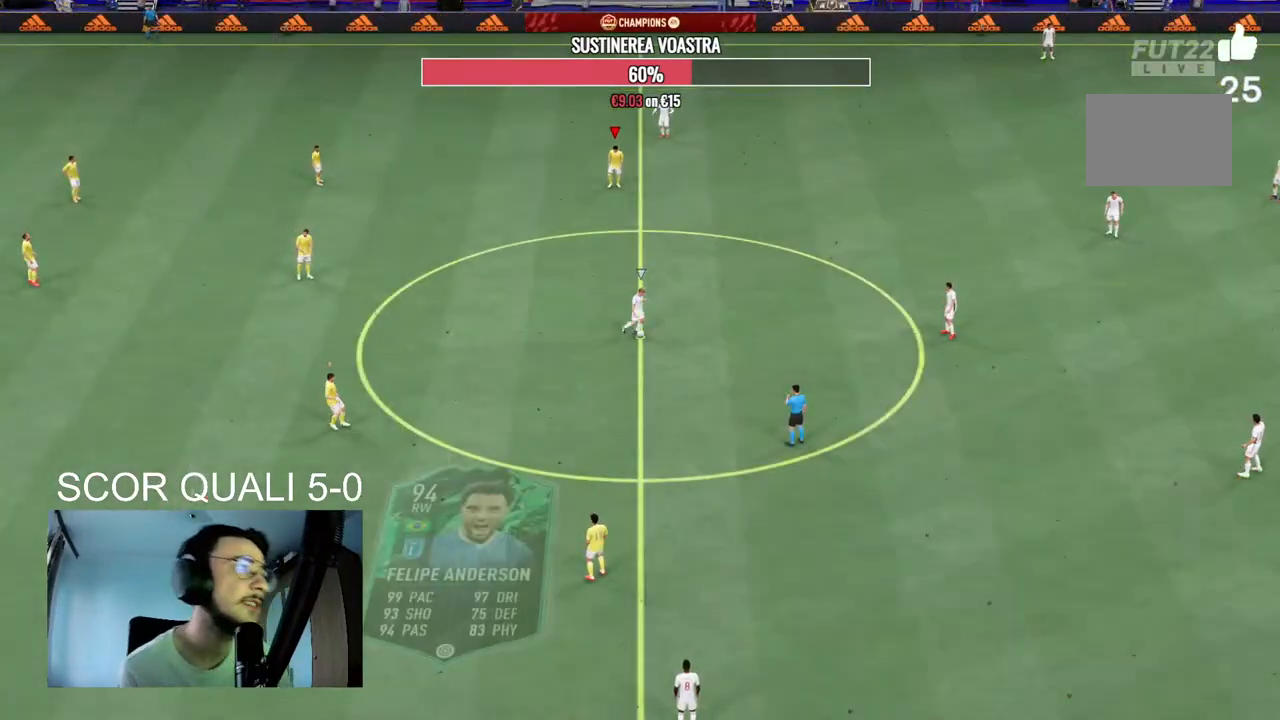
{"dt_ms": 500, "buttons": ["R2"], "left_stick": "down-right", "right_stick": "center", "events": [[67, "R2", "down"], [333, "left_stick", "down-right"]]}
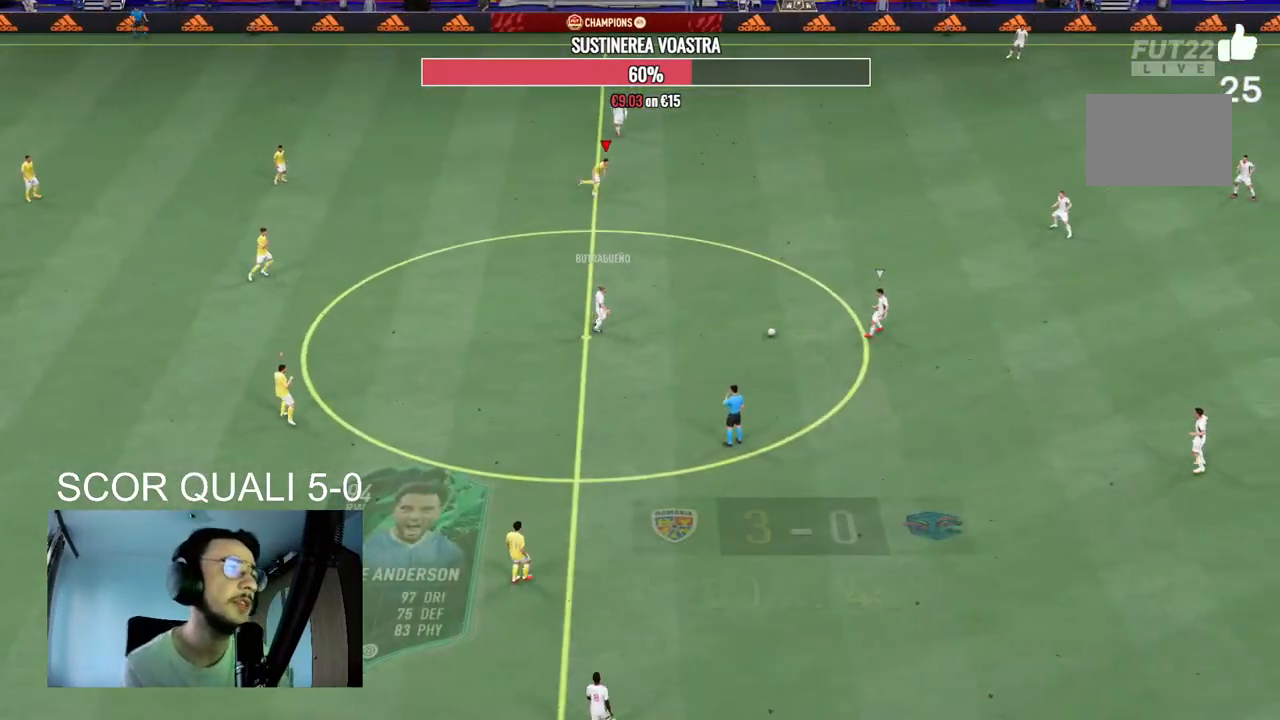
{"dt_ms": 500, "buttons": ["A", "R2"], "left_stick": "center", "right_stick": "center", "events": [[200, "A", "down"], [367, "left_stick", "center"]]}
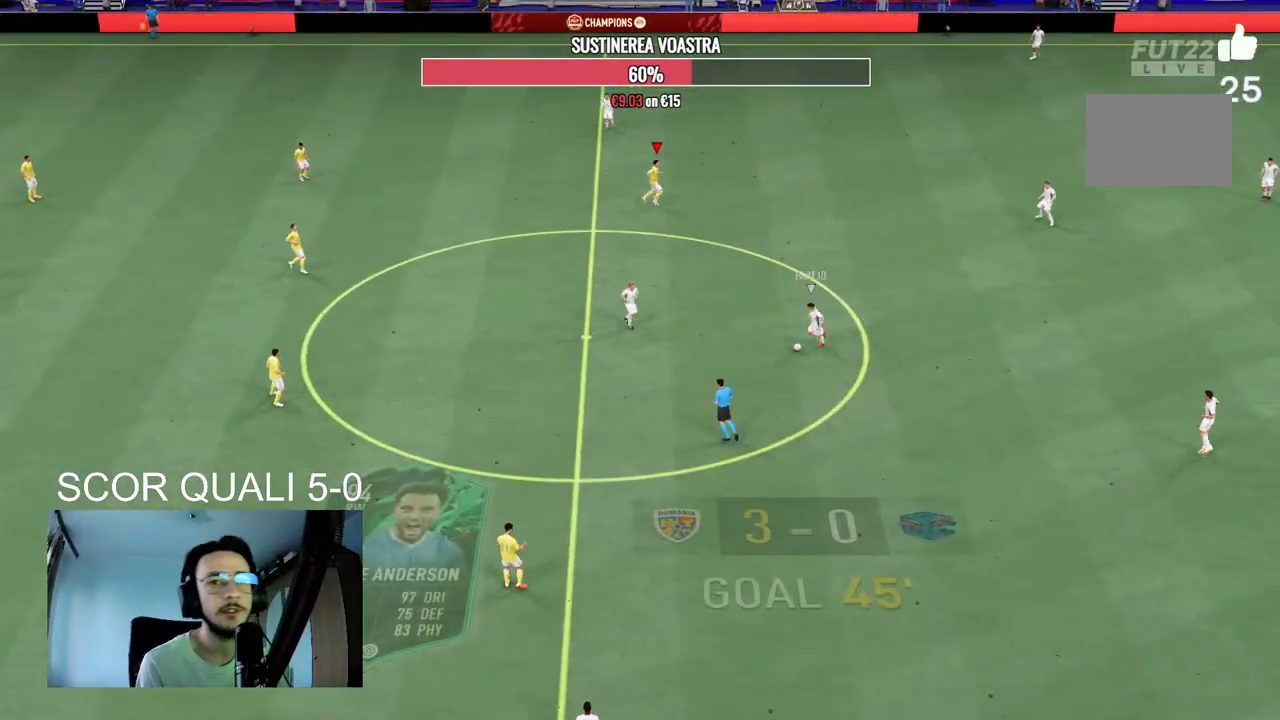
{"dt_ms": 500, "buttons": ["A", "R2"], "left_stick": "center", "right_stick": "center", "events": []}
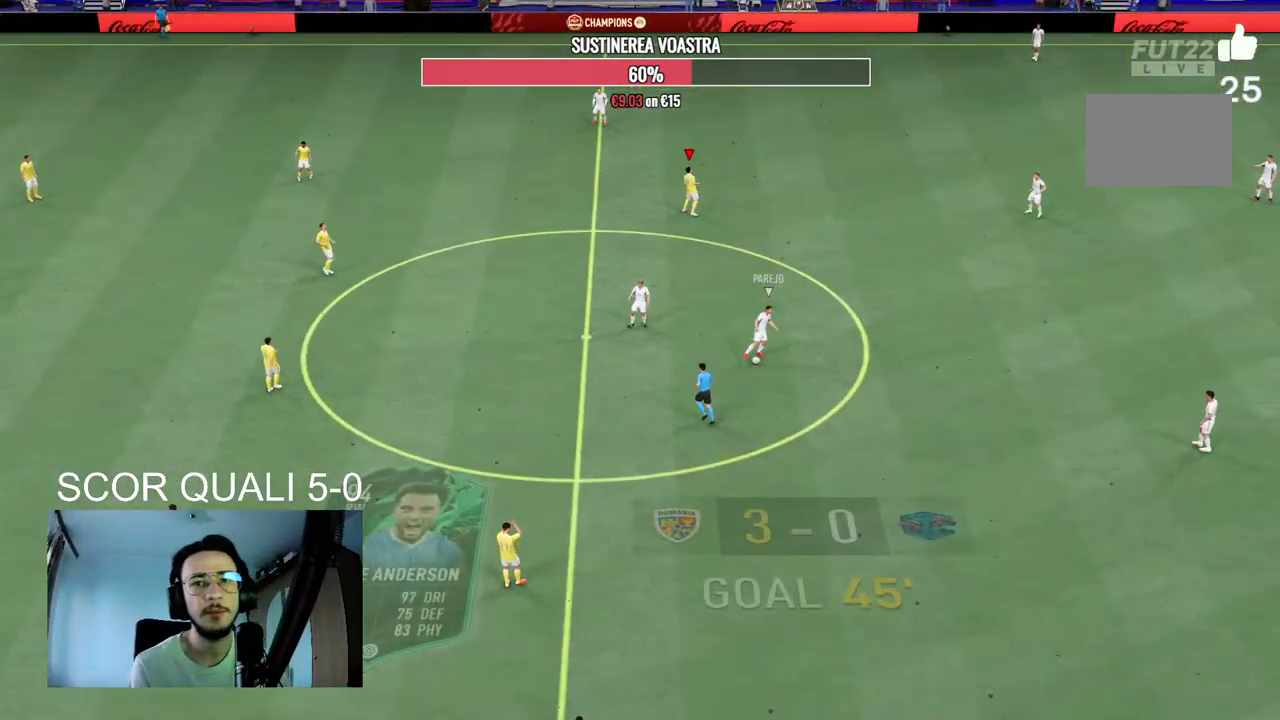
{"dt_ms": 500, "buttons": ["A", "R2"], "left_stick": "center", "right_stick": "center", "events": []}
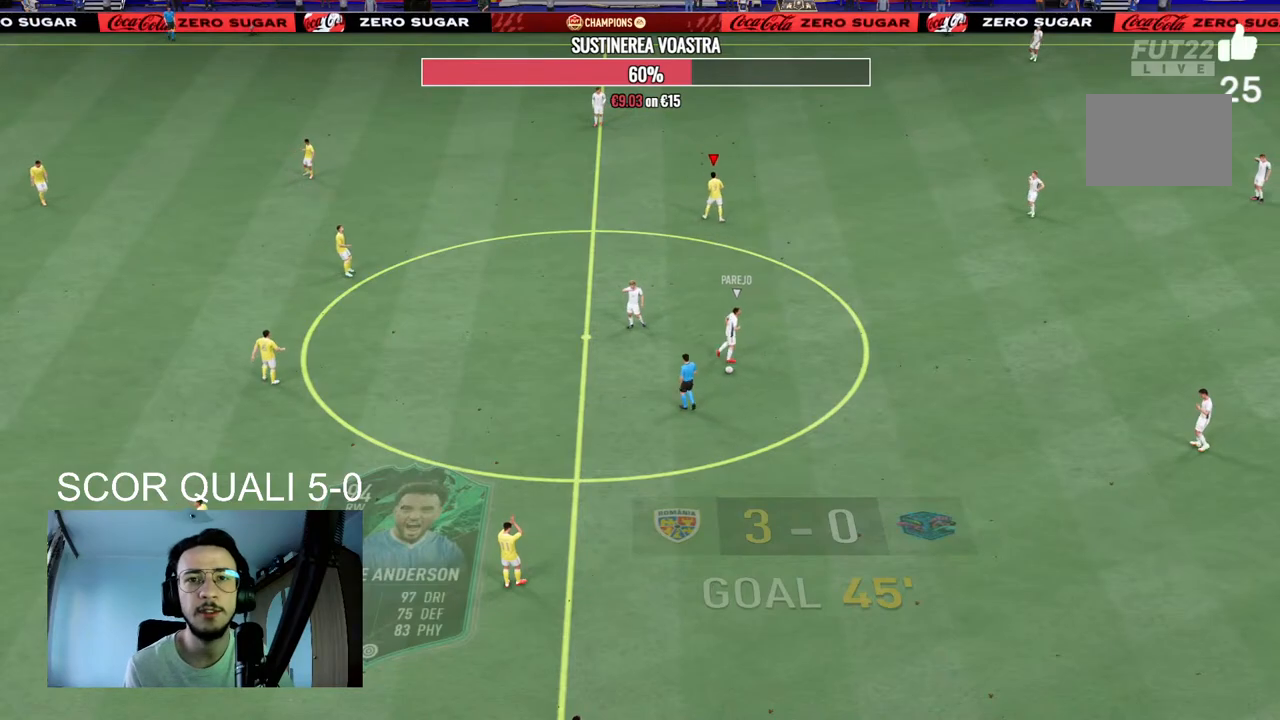
{"dt_ms": 500, "buttons": ["A", "R2"], "left_stick": "center", "right_stick": "center", "events": []}